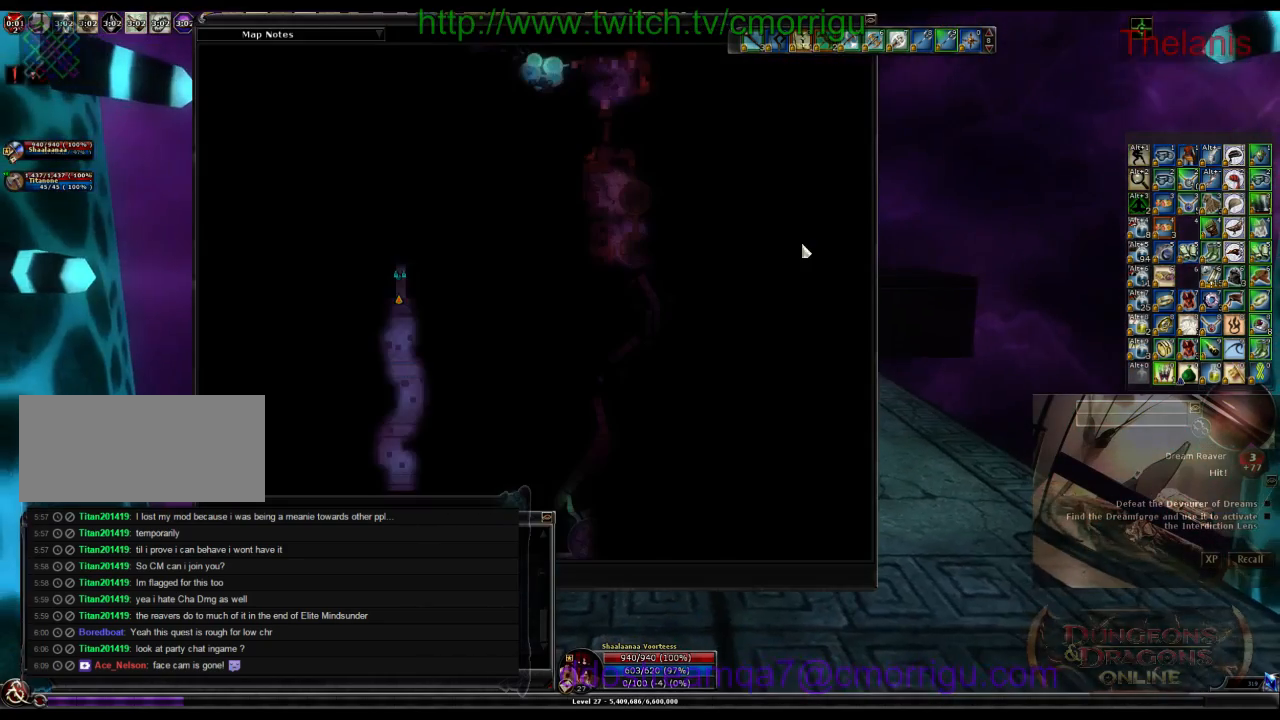
Gameplay with keyboard; each line is a JSON object with the keys held at the frame after it. "events" lists presses ("down") and releases ("up") of ".", "/", "0", "1", "2", "3", "4", "5", "6", "7", "8", "9", "a", "b", "backslash", "backspace", "c", "caps_lock", "comma", "ctrl_l", "ctrl_r", "d", "e", "equals", "escape", "f", "f1", "f10", "f11", "f12", "f2", "f3", "f4", "f5", "f6", "f7", "f8", "f9", "g", "h", "i", "j", "k", "l", "lbracket", "m", "minus", "n", "o", "p", "q", "quote", "r", "rbracket", "return", "s", "semicolon", "shift_l", "shift_r", "space", "t", "tab", "tilde", "u", "v", "w", "x", "y" and "z" between this image and that frame as [ms after this image, input, new state], when the widget could be followed in between. No other keys are recorded. Mouse input is not recorded.
{"keys": [], "events": []}
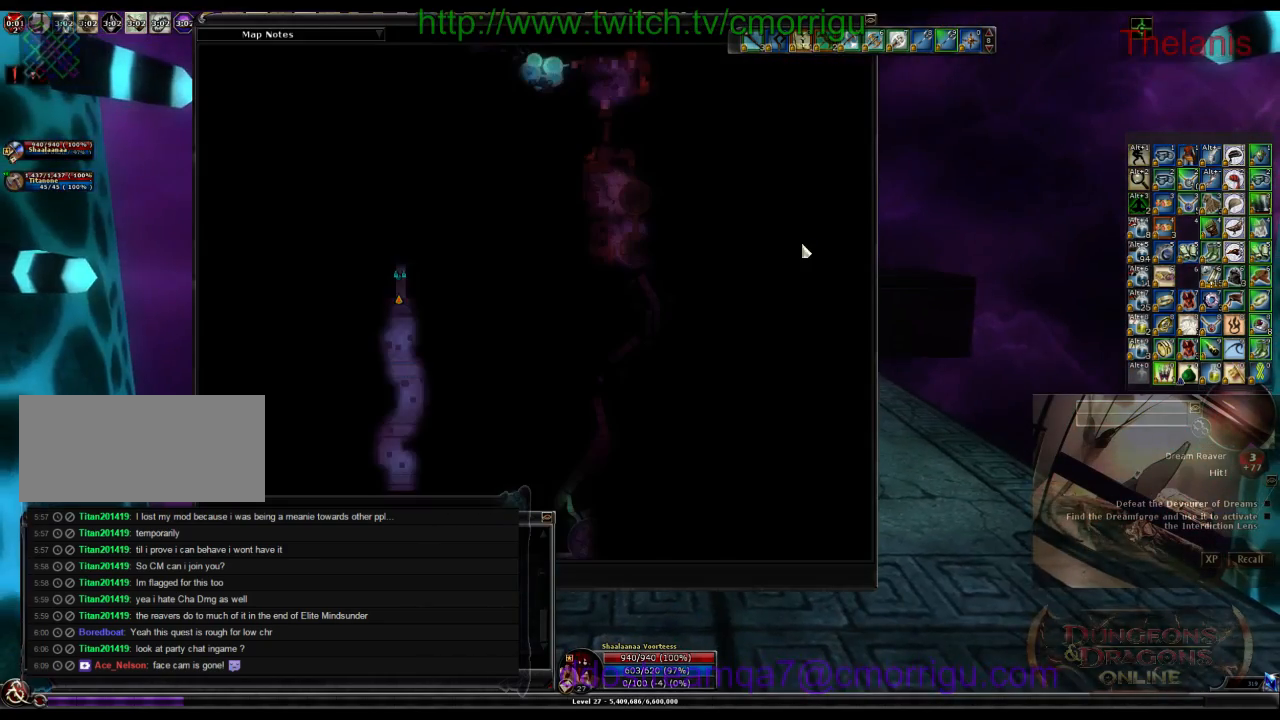
{"keys": ["w"], "events": [[67, "w", "down"]]}
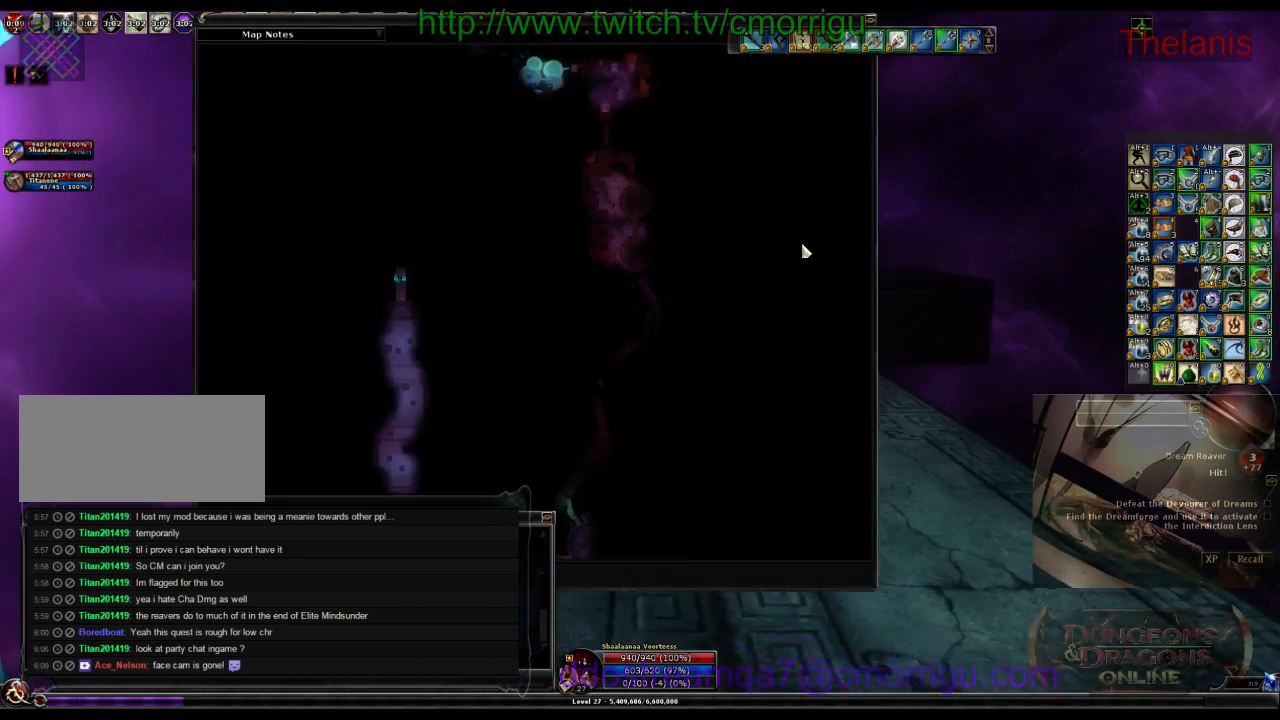
{"keys": ["w"], "events": [[67, "m", "down"], [167, "m", "up"]]}
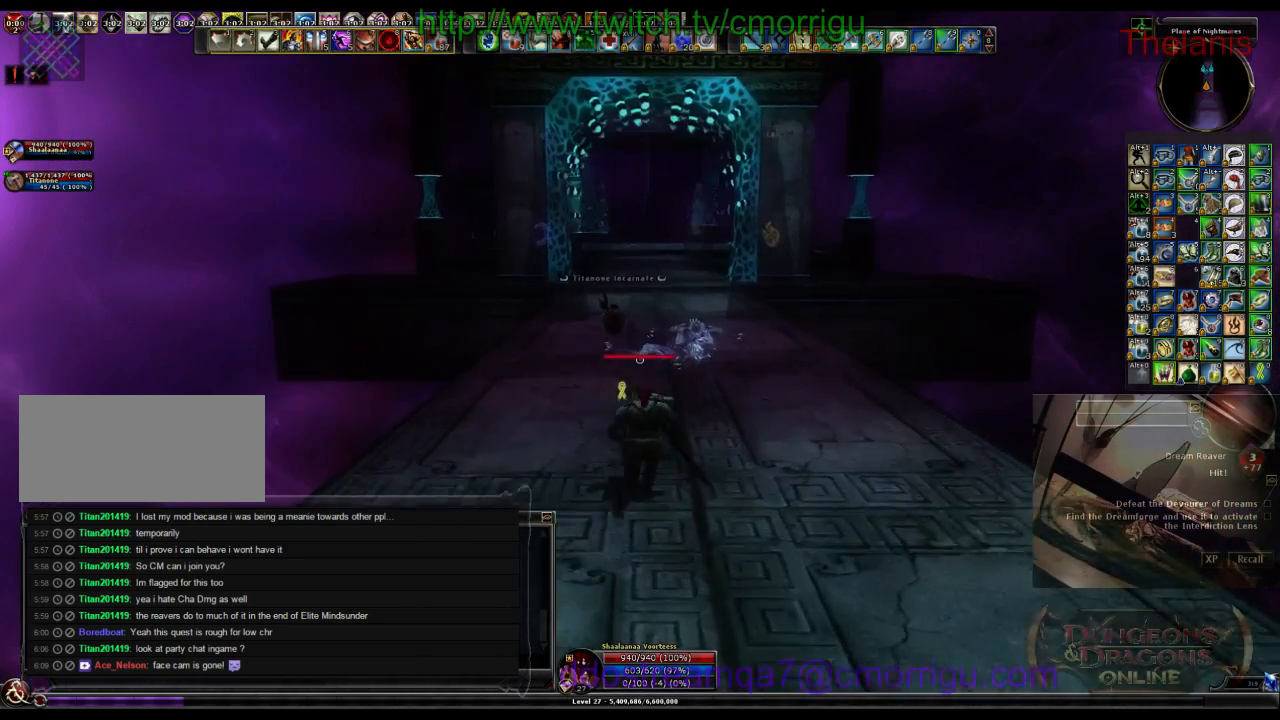
{"keys": ["w"], "events": []}
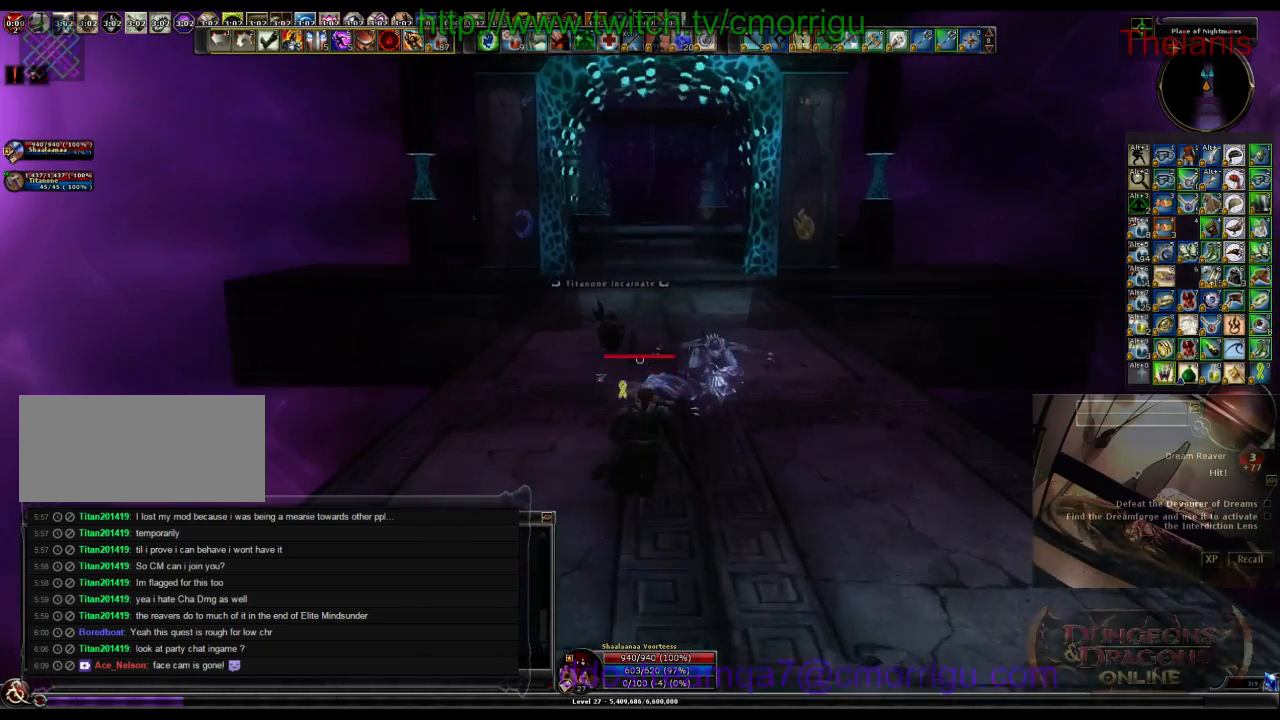
{"keys": ["w"], "events": []}
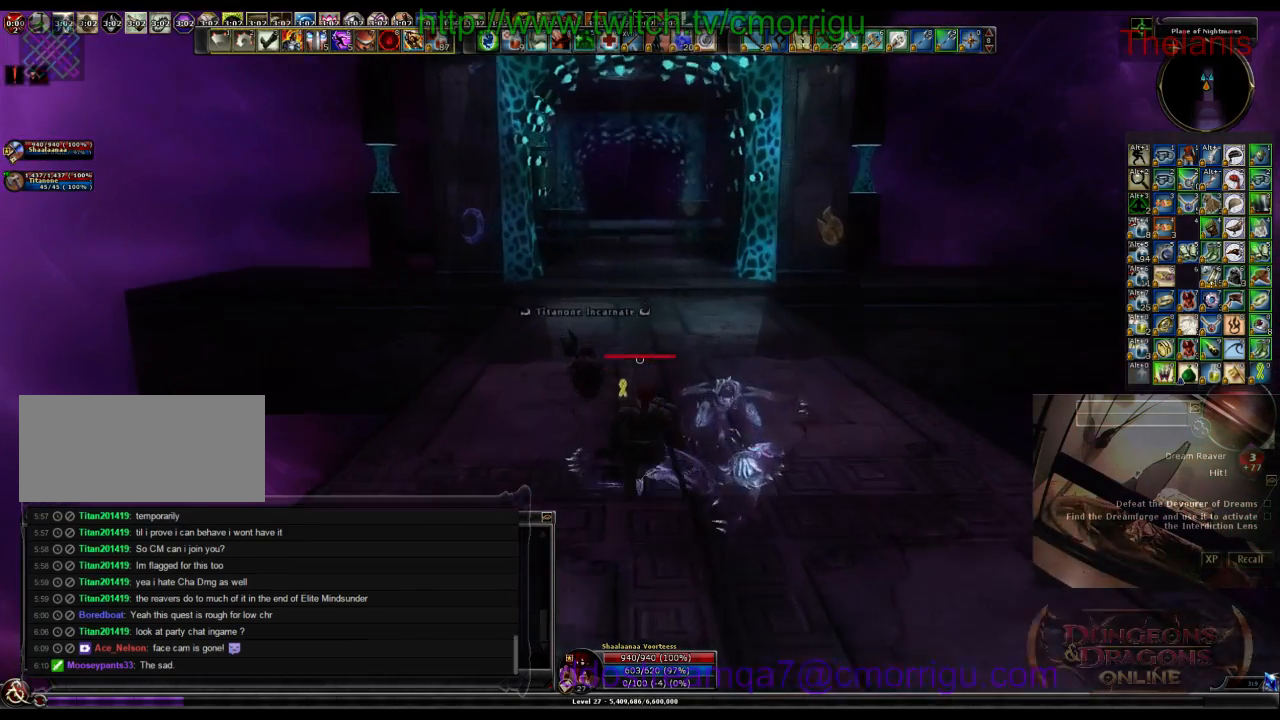
{"keys": ["w"], "events": []}
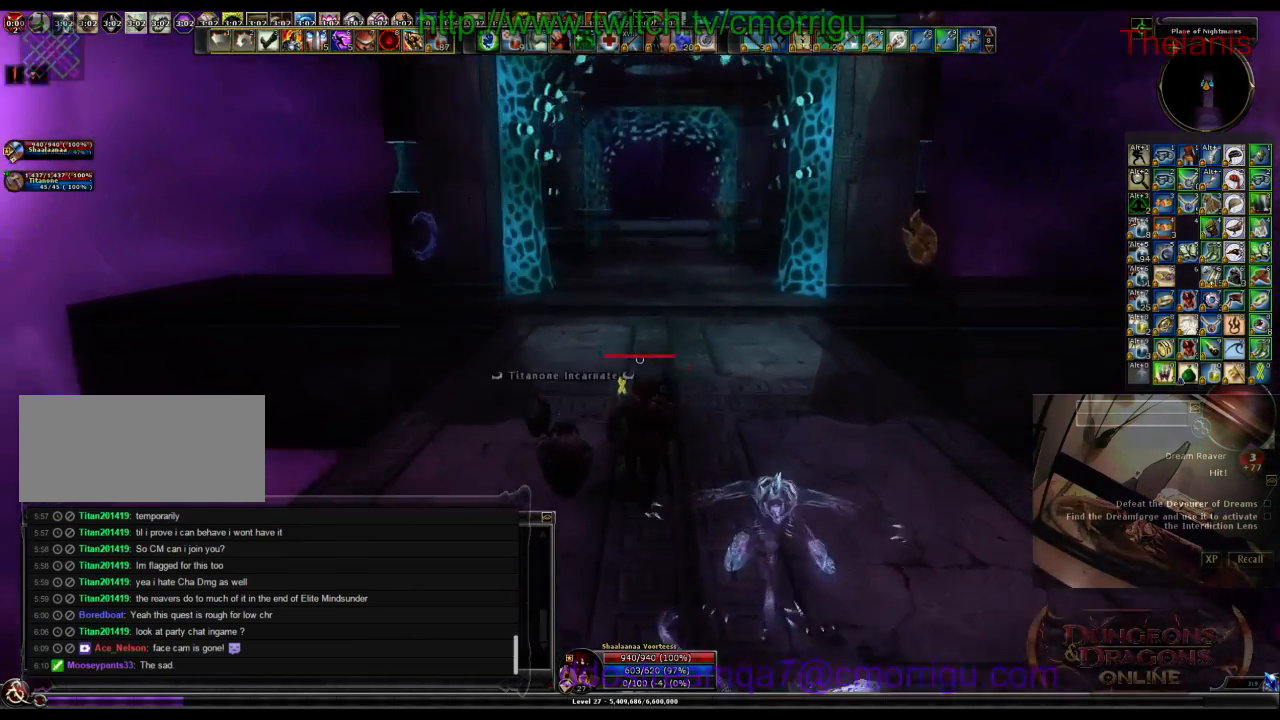
{"keys": [], "events": [[100, "w", "up"]]}
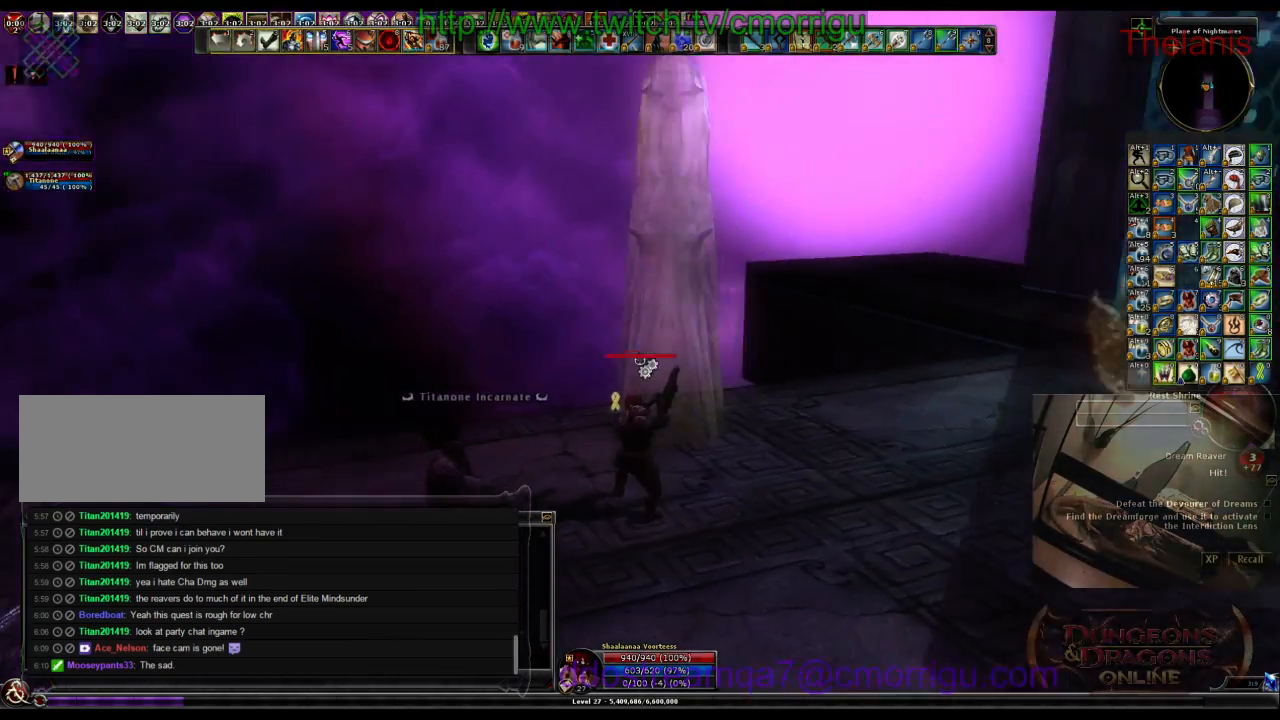
{"keys": [], "events": [[167, "w", "down"], [267, "w", "up"]]}